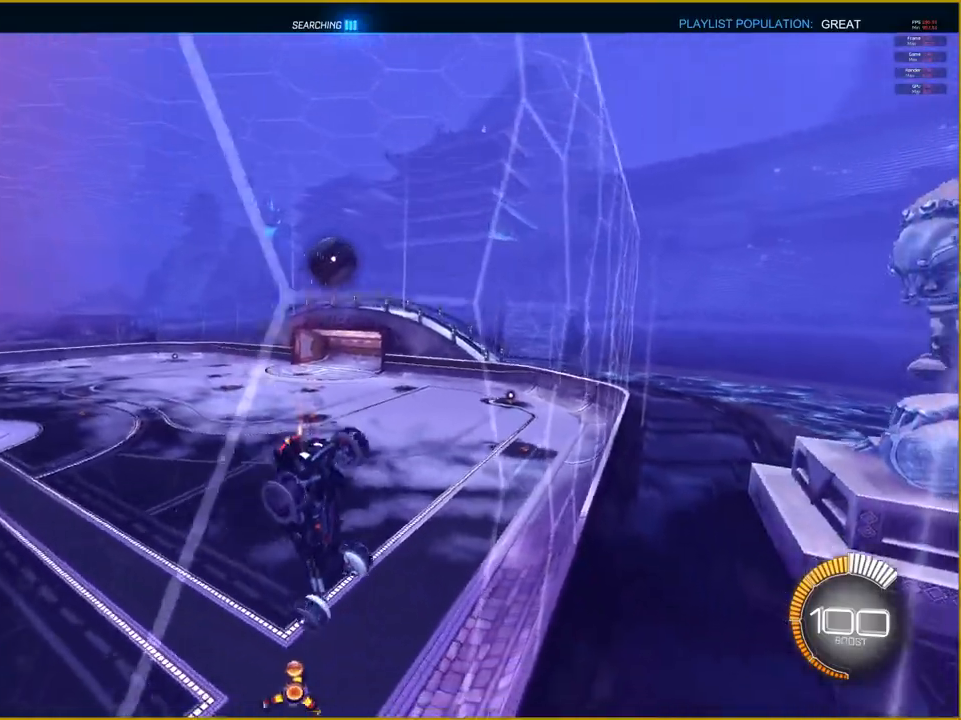
Gameplay with a controller (PlayStation layout); each line is a JSON object with the inputs held at the frame after it. "events" lists button and stick changes between this image and that frame as [ms after this image, input, new state], when the widget could be followed in between.
{"buttons": ["R2"], "left_stick": "right", "right_stick": "center", "events": []}
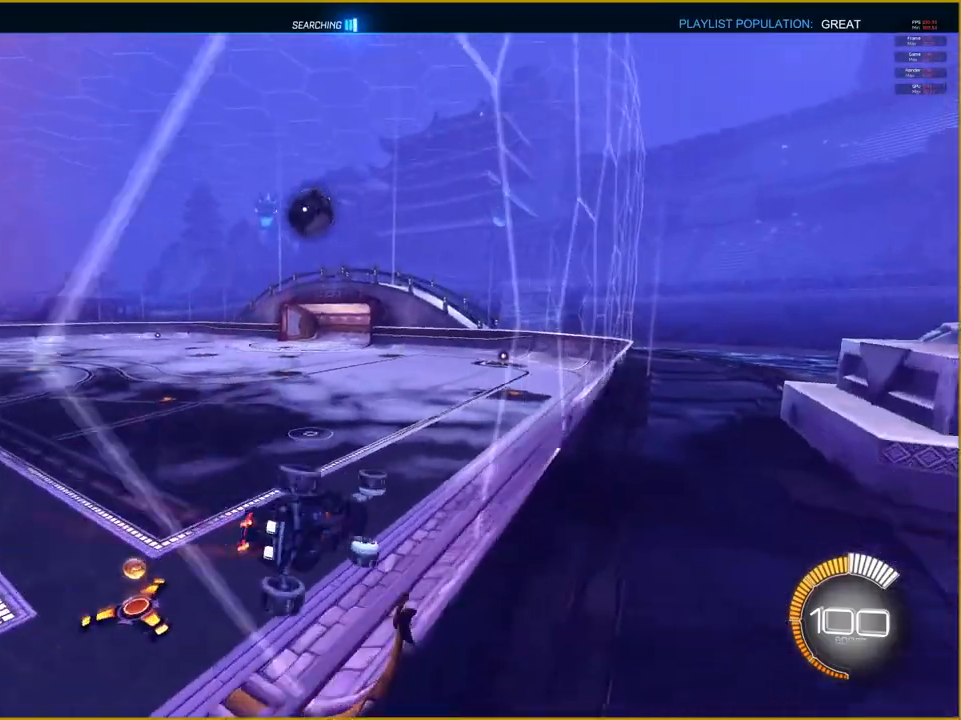
{"buttons": ["R2"], "left_stick": "left", "right_stick": "center", "events": [[200, "left_stick", "center"], [250, "left_stick", "left"]]}
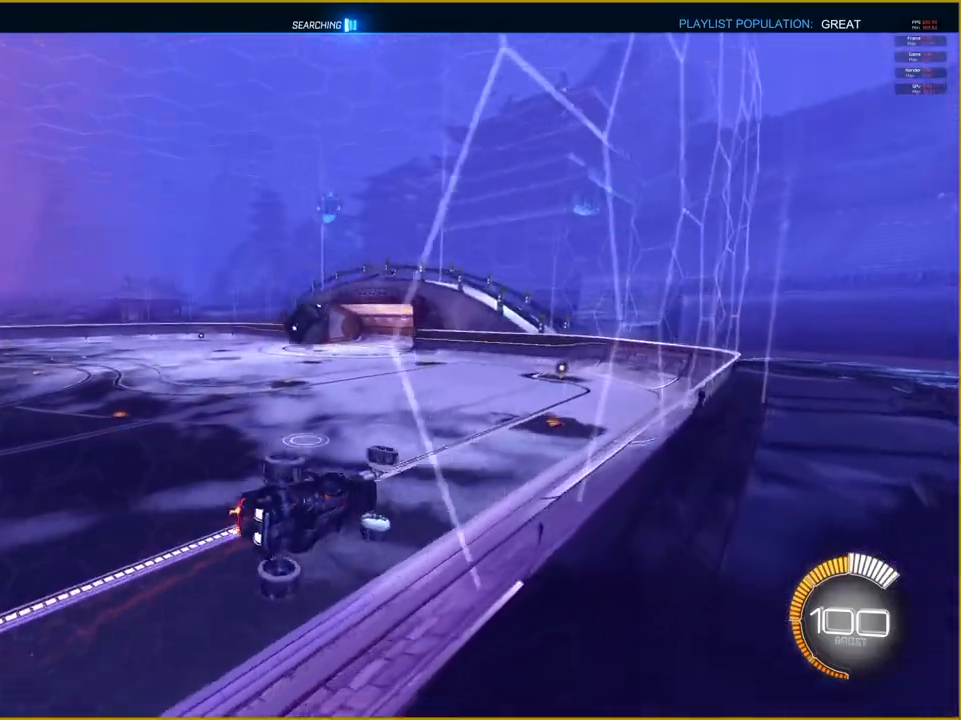
{"buttons": [], "left_stick": "center", "right_stick": "center", "events": [[350, "left_stick", "center"], [450, "R2", "up"]]}
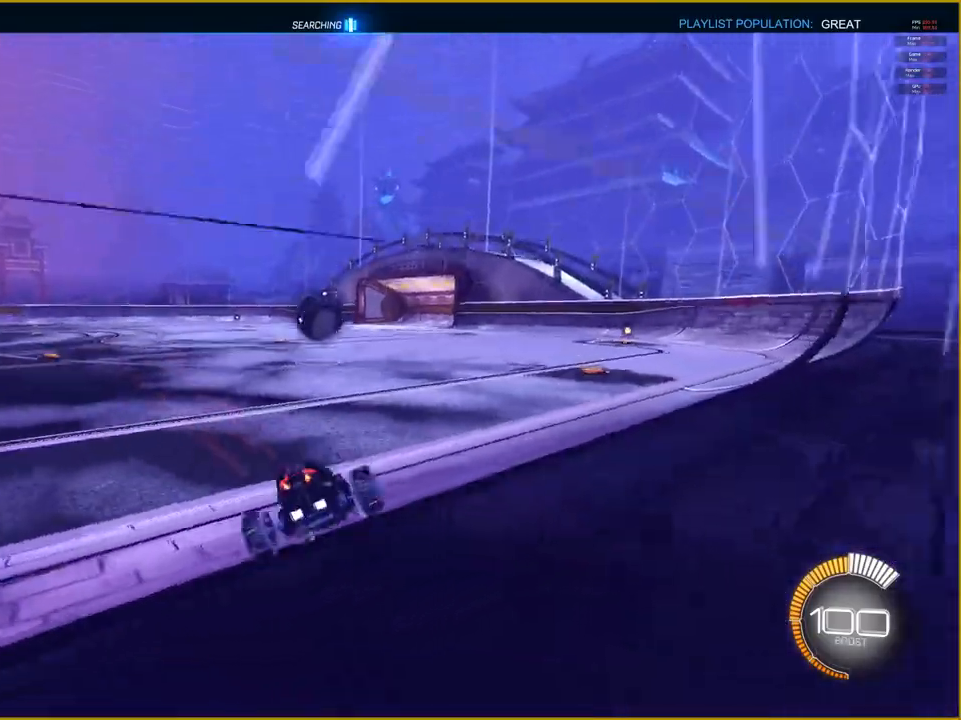
{"buttons": [], "left_stick": "center", "right_stick": "center", "events": [[267, "left_stick", "right"], [500, "left_stick", "center"]]}
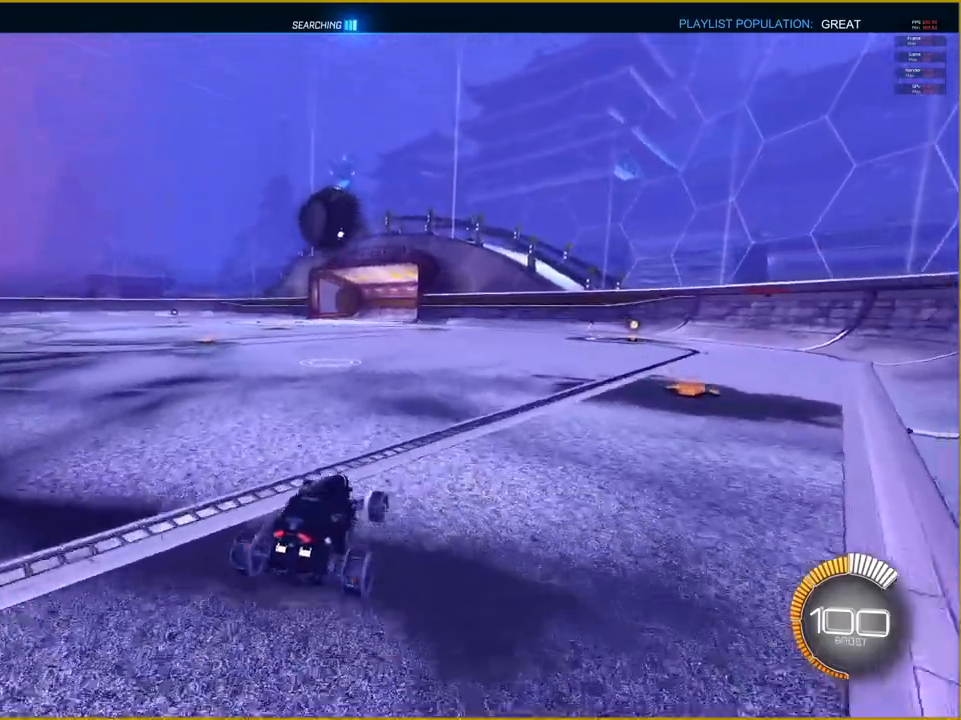
{"buttons": ["CROSS", "R1"], "left_stick": "down", "right_stick": "center", "events": [[250, "R1", "down"], [350, "CROSS", "down"], [400, "left_stick", "down"]]}
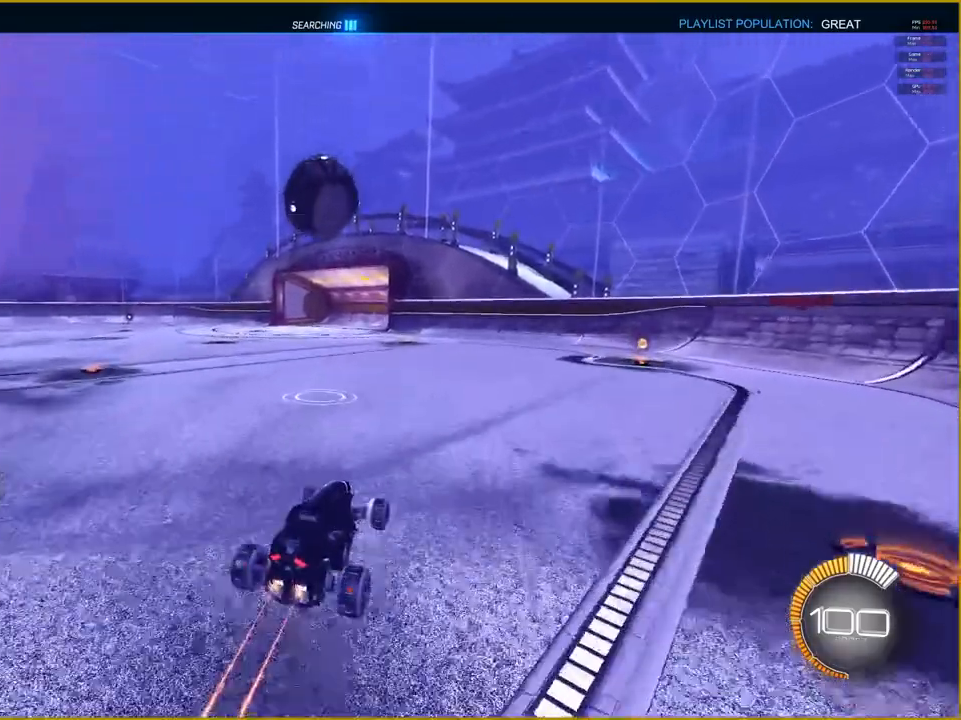
{"buttons": ["CROSS", "R1"], "left_stick": "left", "right_stick": "center", "events": [[117, "left_stick", "center"], [250, "left_stick", "left"], [283, "CROSS", "up"], [433, "CROSS", "down"]]}
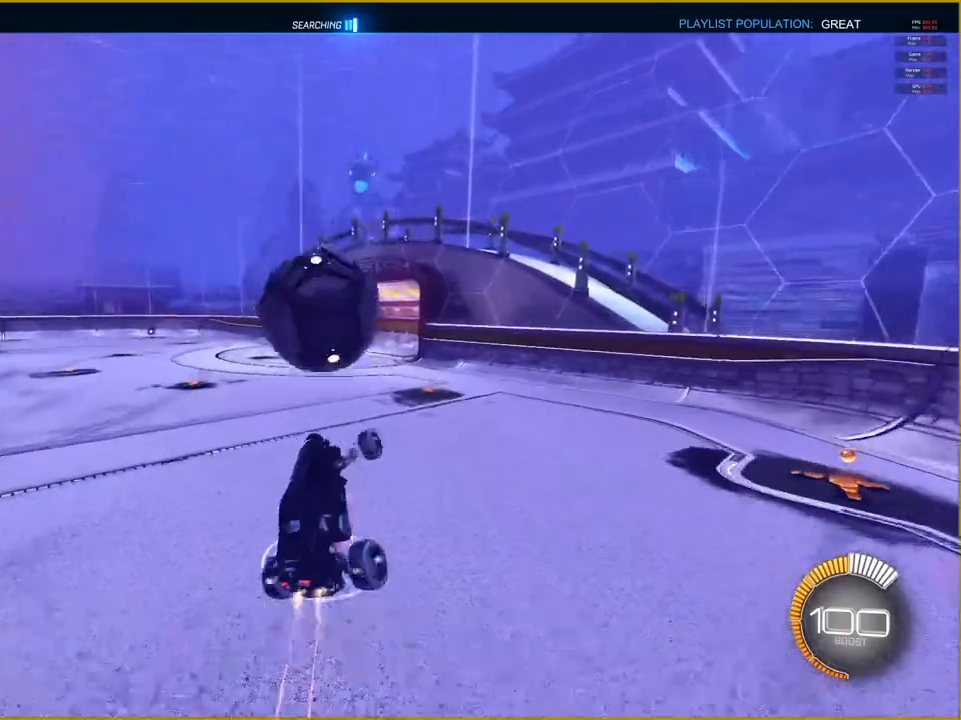
{"buttons": ["CROSS", "R1"], "left_stick": "center", "right_stick": "center", "events": [[500, "left_stick", "center"]]}
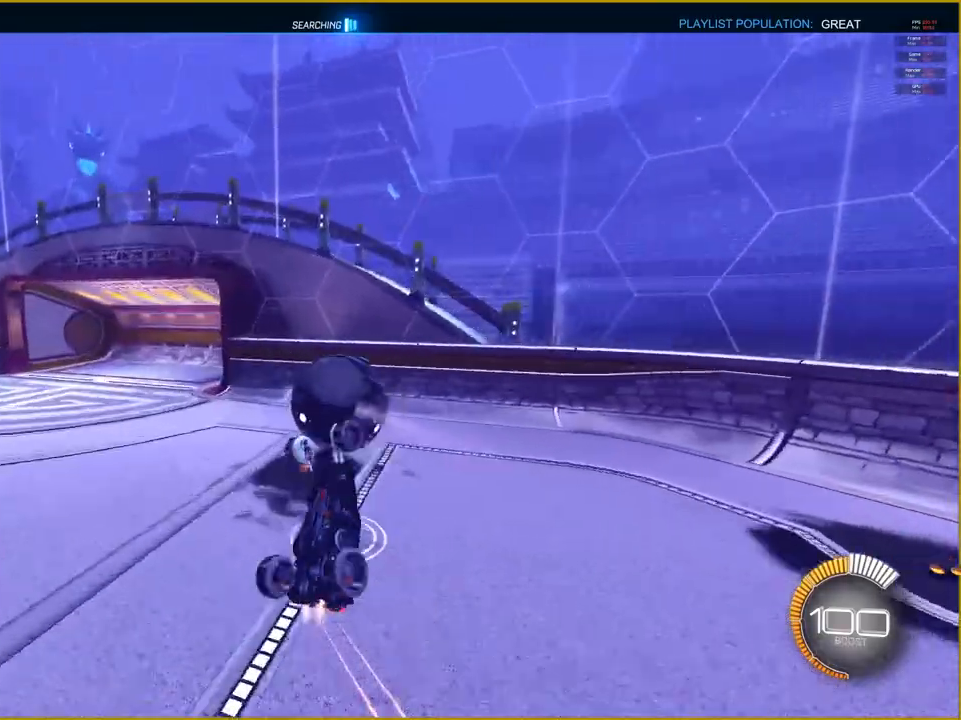
{"buttons": [], "left_stick": "center", "right_stick": "center", "events": [[200, "CROSS", "up"], [217, "R1", "up"]]}
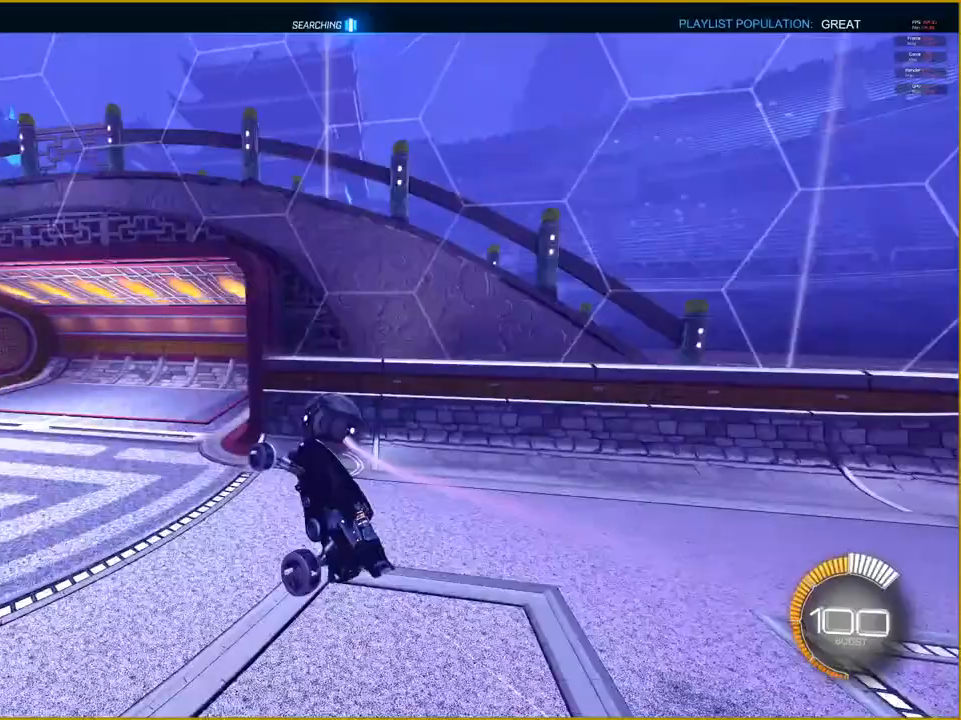
{"buttons": [], "left_stick": "center", "right_stick": "center", "events": []}
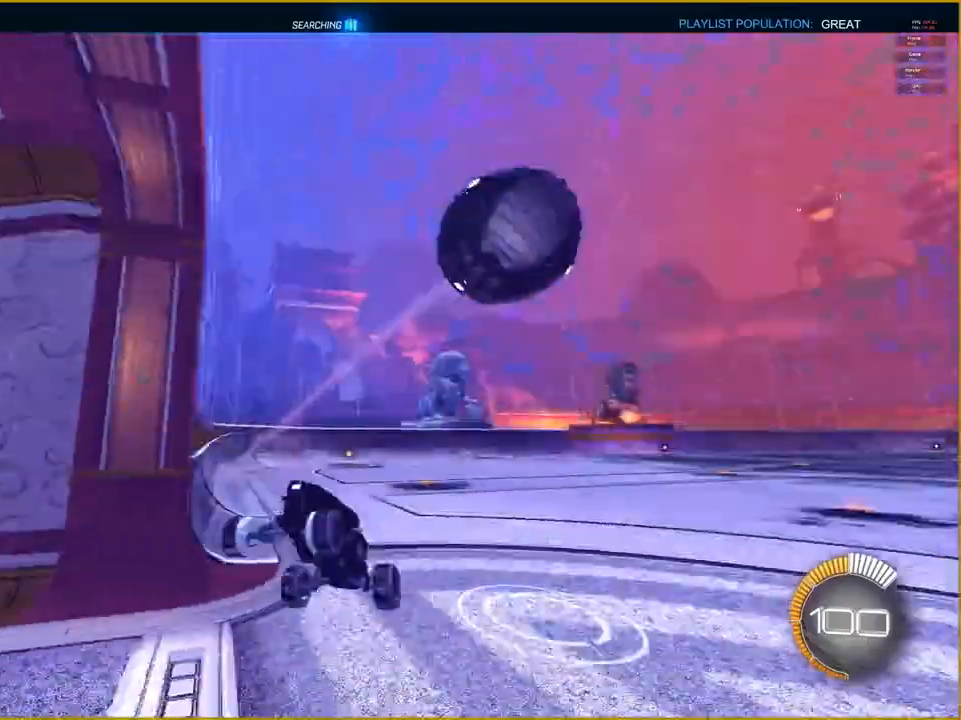
{"buttons": [], "left_stick": "center", "right_stick": "center", "events": []}
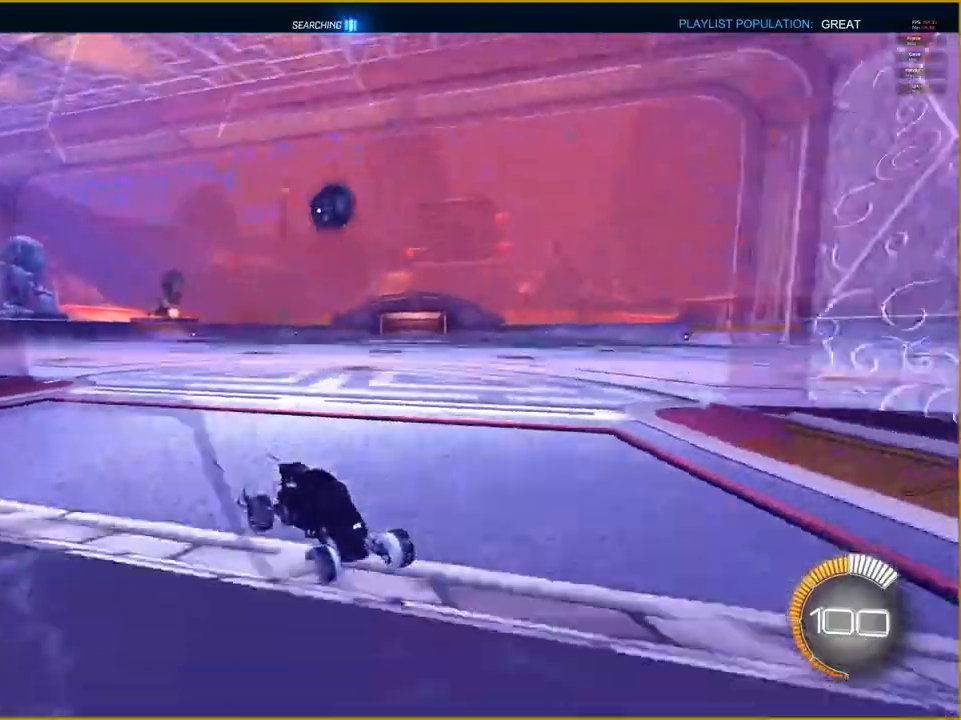
{"buttons": ["CROSS"], "left_stick": "center", "right_stick": "center", "events": [[17, "CIRCLE", "down"], [167, "CIRCLE", "up"], [283, "DPAD_UP", "down"], [383, "CROSS", "down"], [433, "DPAD_UP", "up"]]}
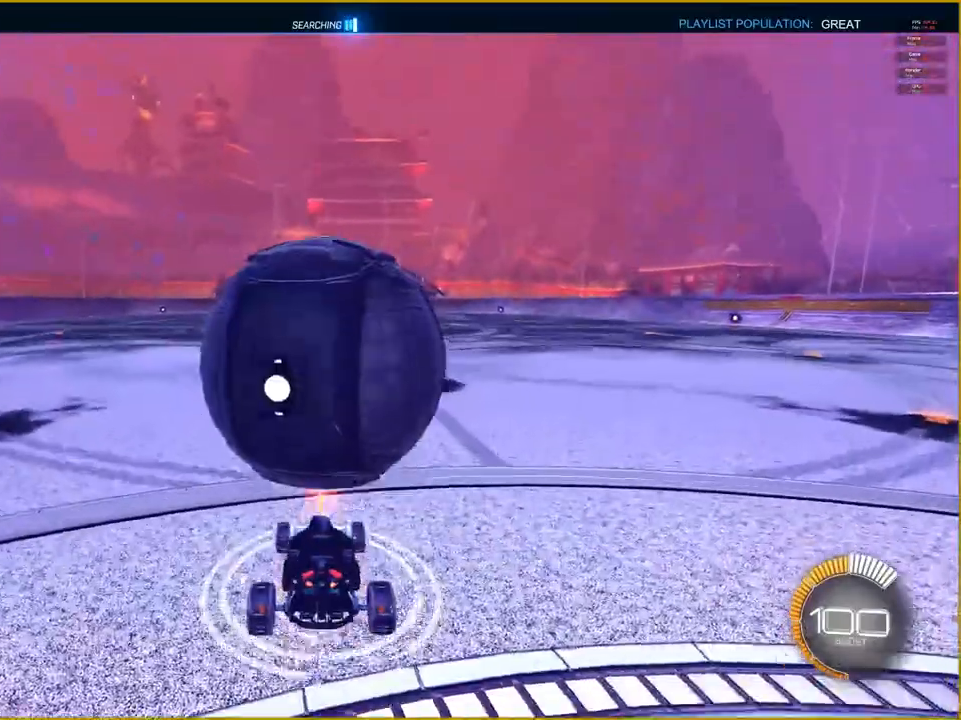
{"buttons": ["CROSS"], "left_stick": "down", "right_stick": "center", "events": [[117, "left_stick", "down"], [300, "left_stick", "center"], [400, "left_stick", "down"]]}
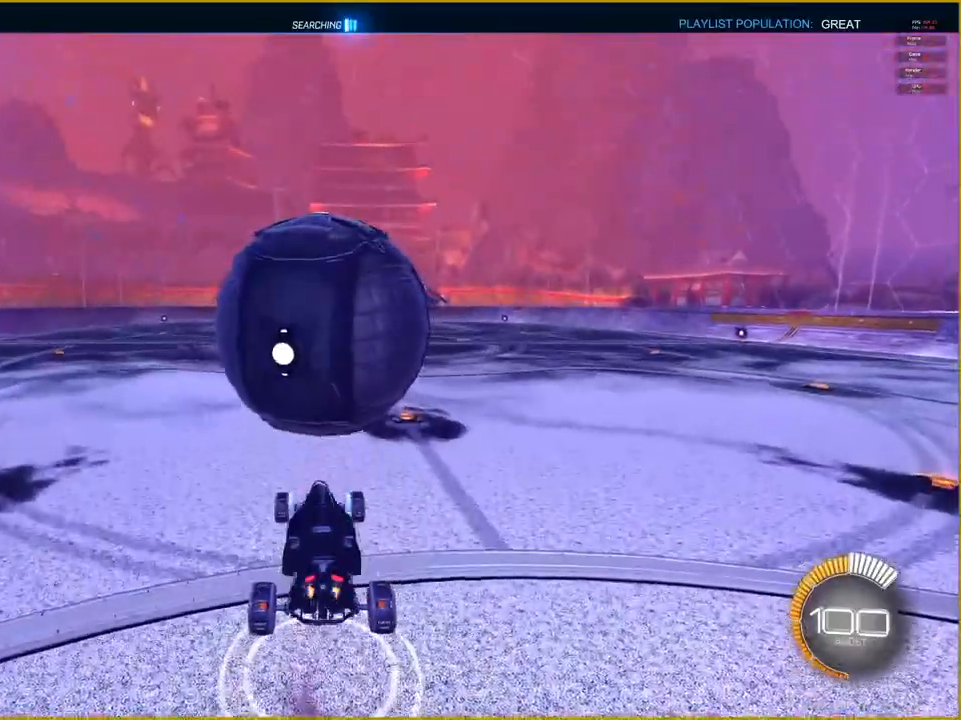
{"buttons": ["CROSS", "R1"], "left_stick": "up", "right_stick": "center", "events": [[50, "R1", "down"], [83, "left_stick", "center"], [333, "left_stick", "up"]]}
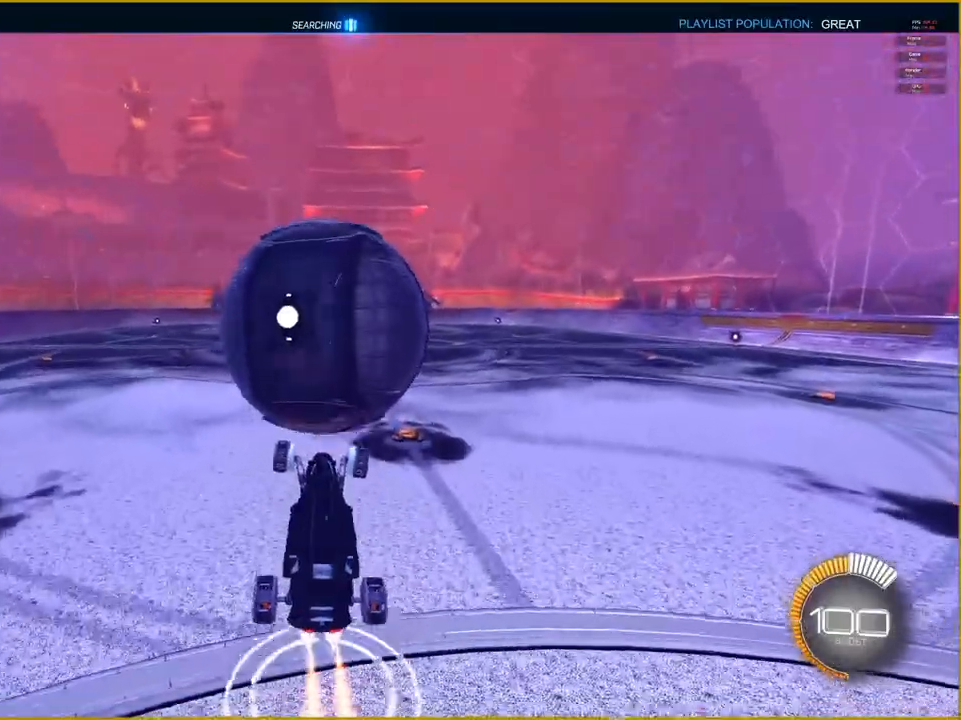
{"buttons": ["CROSS", "L1", "R1"], "left_stick": "right", "right_stick": "center", "events": [[150, "left_stick", "center"], [250, "left_stick", "right"], [317, "L1", "down"]]}
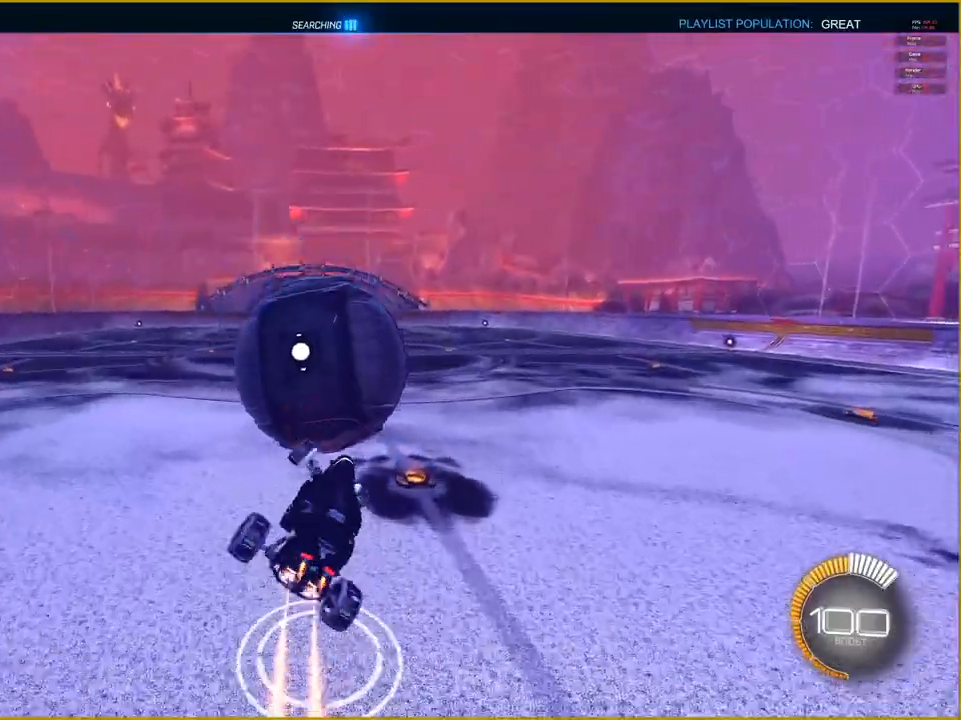
{"buttons": ["L1"], "left_stick": "right", "right_stick": "center", "events": [[483, "R1", "up"], [500, "CROSS", "up"]]}
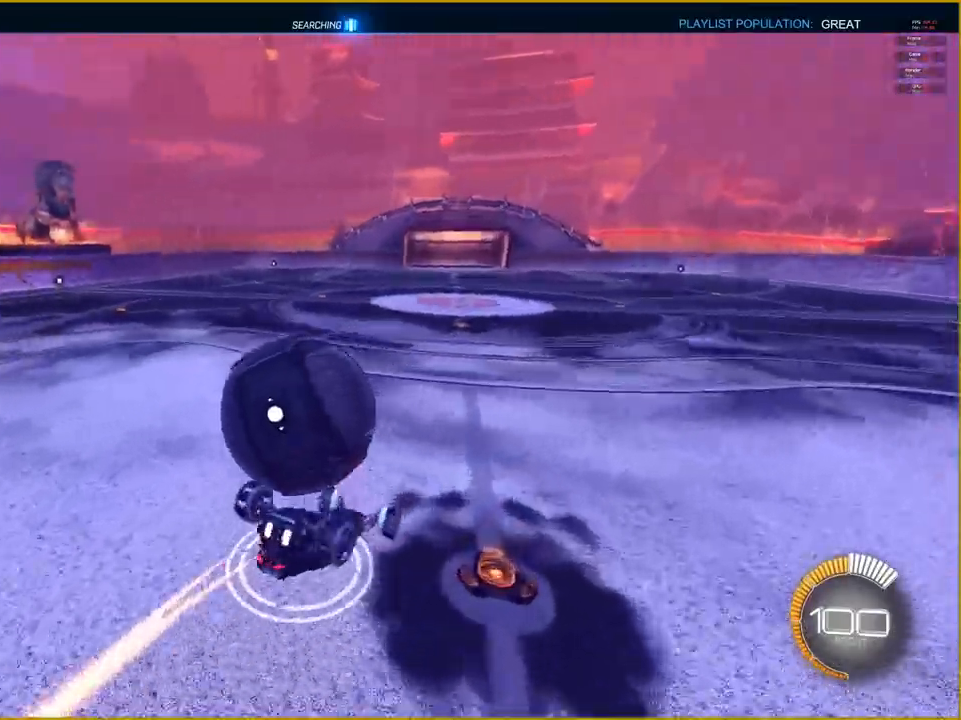
{"buttons": ["R2"], "left_stick": "center", "right_stick": "center", "events": [[117, "L1", "up"], [200, "left_stick", "center"], [383, "R2", "down"]]}
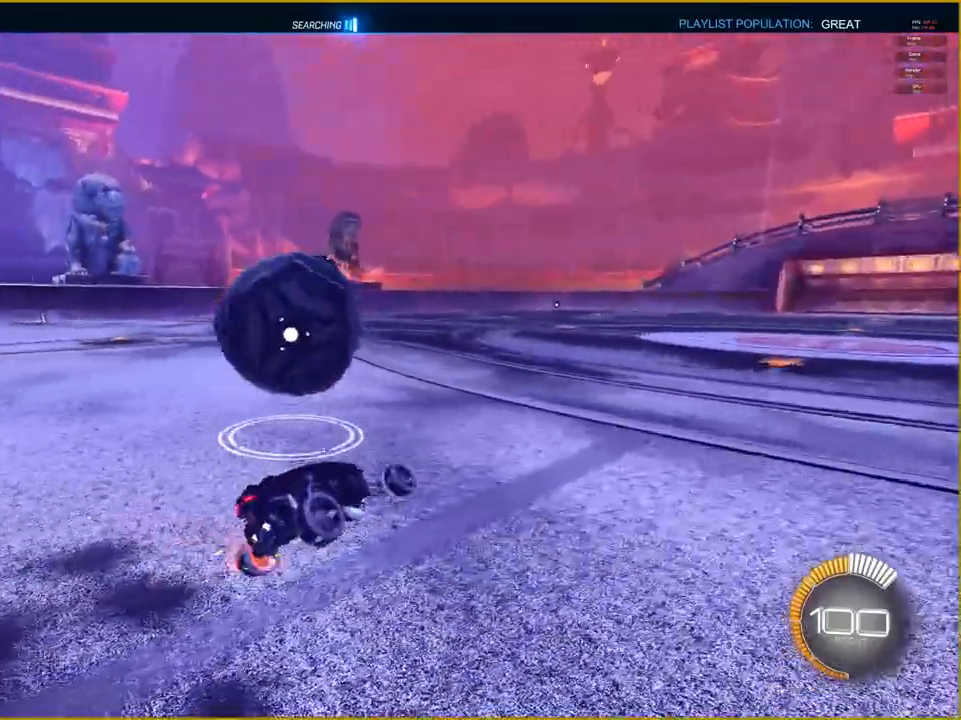
{"buttons": ["R2"], "left_stick": "center", "right_stick": "center", "events": []}
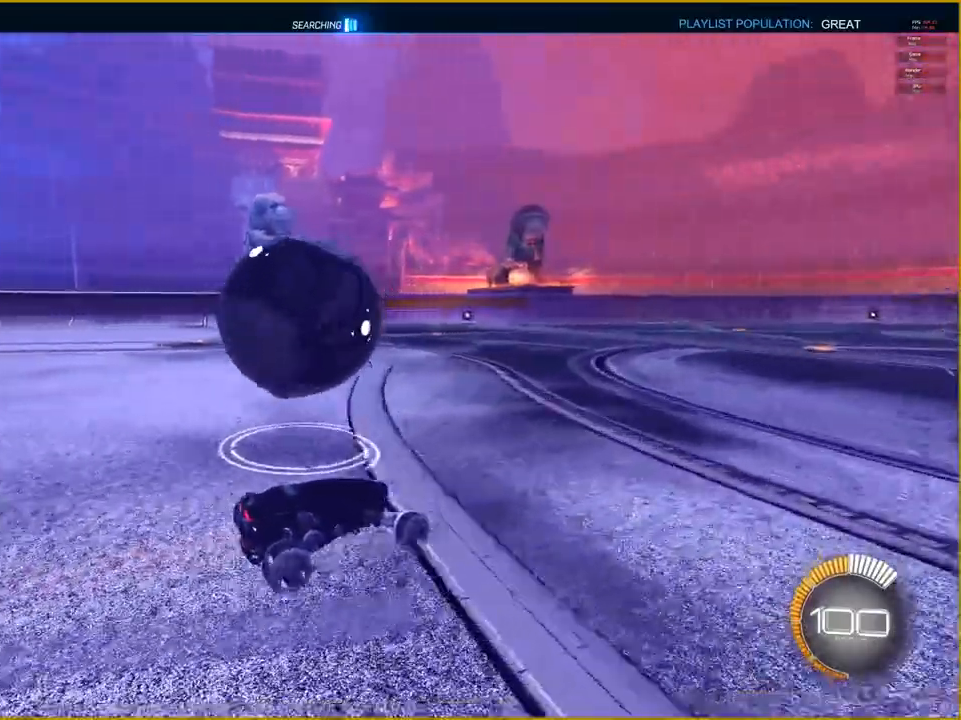
{"buttons": [], "left_stick": "left", "right_stick": "center", "events": [[17, "left_stick", "left"], [250, "R2", "up"]]}
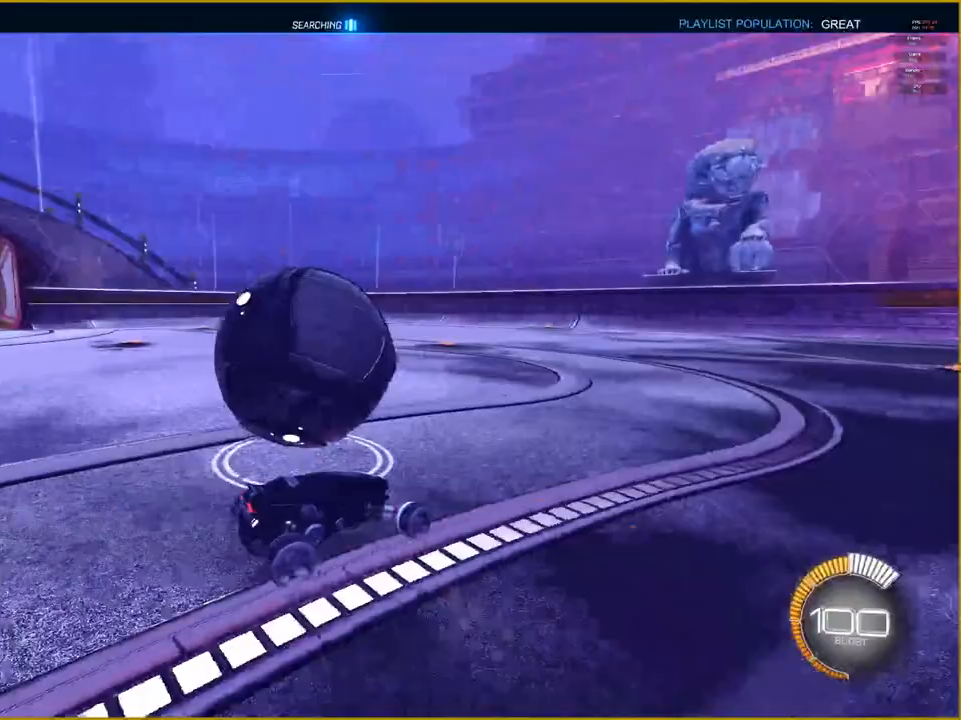
{"buttons": ["R1", "R2"], "left_stick": "right", "right_stick": "center", "events": [[200, "R2", "down"], [383, "left_stick", "center"], [450, "R1", "down"], [483, "left_stick", "right"]]}
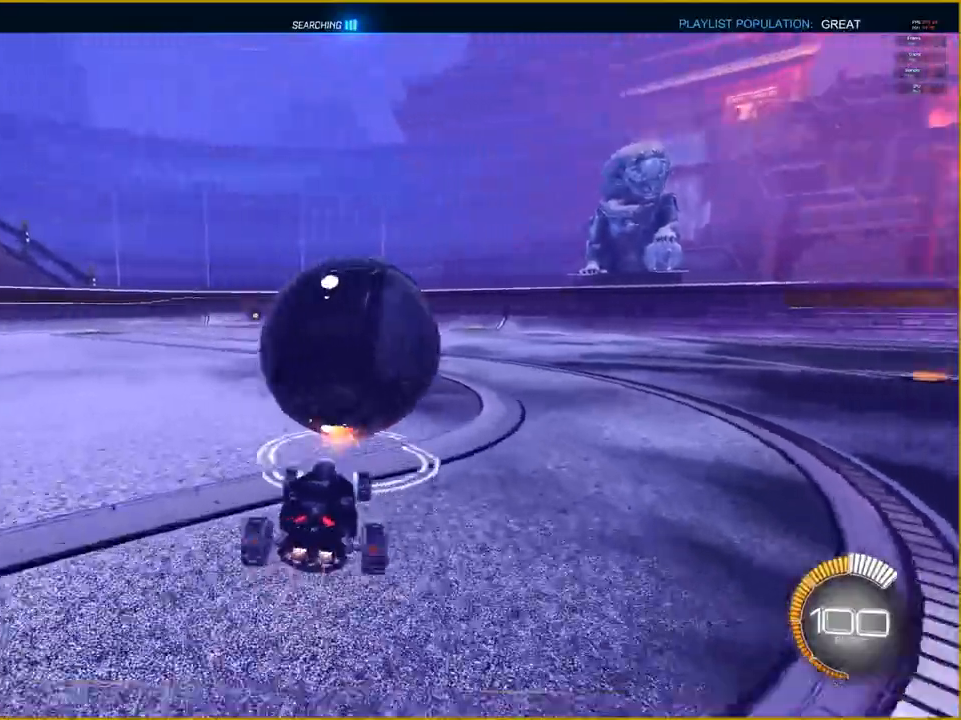
{"buttons": ["R1", "R2"], "left_stick": "center", "right_stick": "center", "events": [[367, "left_stick", "center"]]}
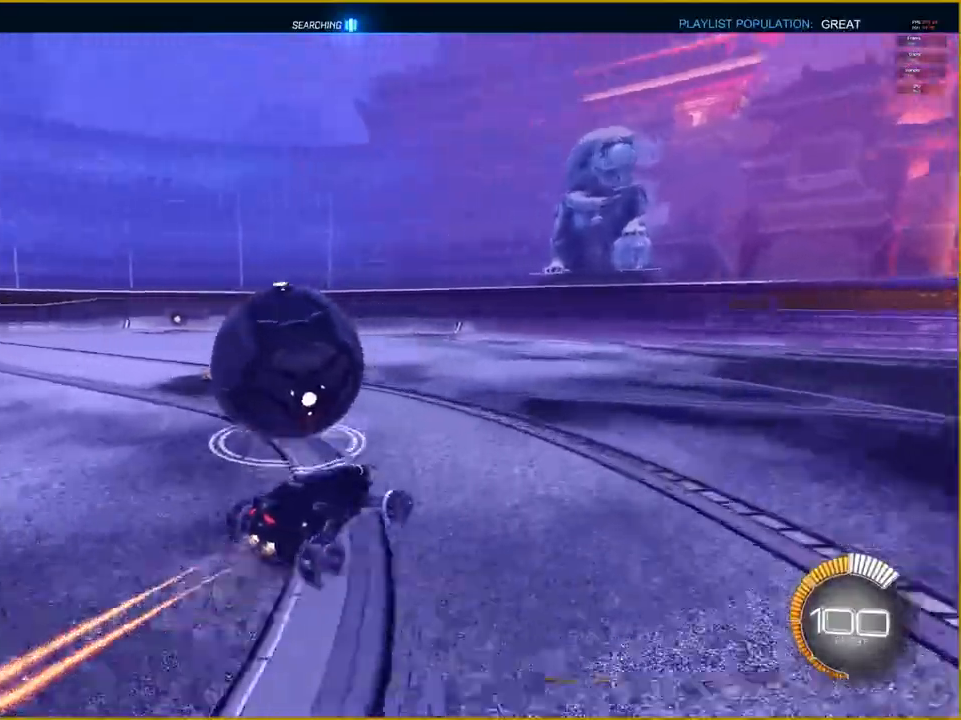
{"buttons": [], "left_stick": "left", "right_stick": "center", "events": [[167, "left_stick", "left"], [250, "R1", "up"], [267, "R2", "up"]]}
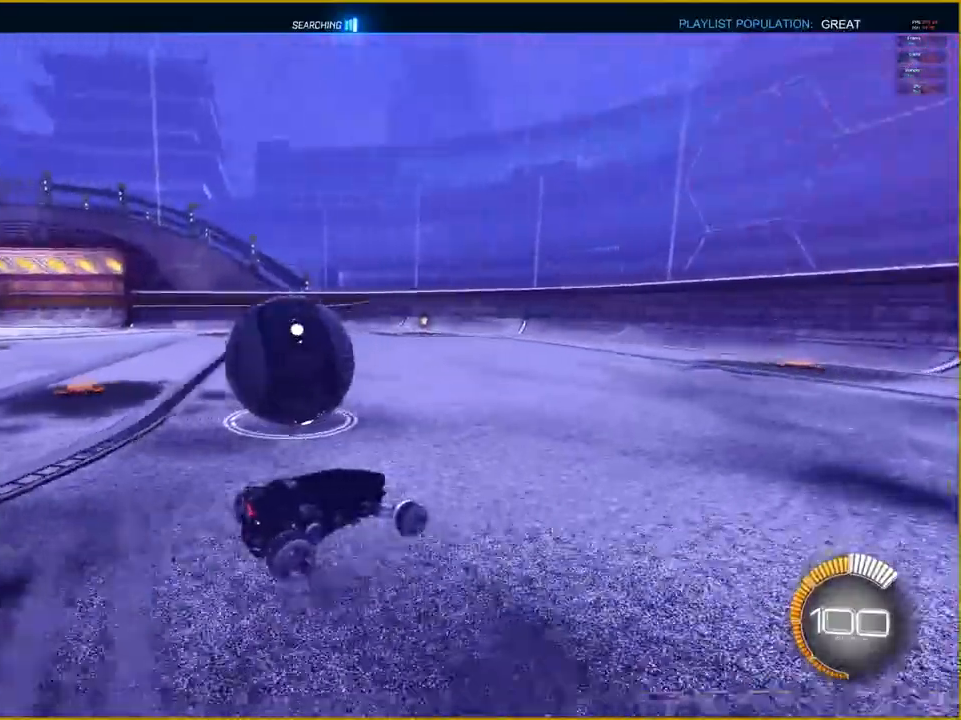
{"buttons": ["R1", "R2"], "left_stick": "center", "right_stick": "center", "events": [[317, "R2", "down"], [333, "left_stick", "center"], [433, "R1", "down"]]}
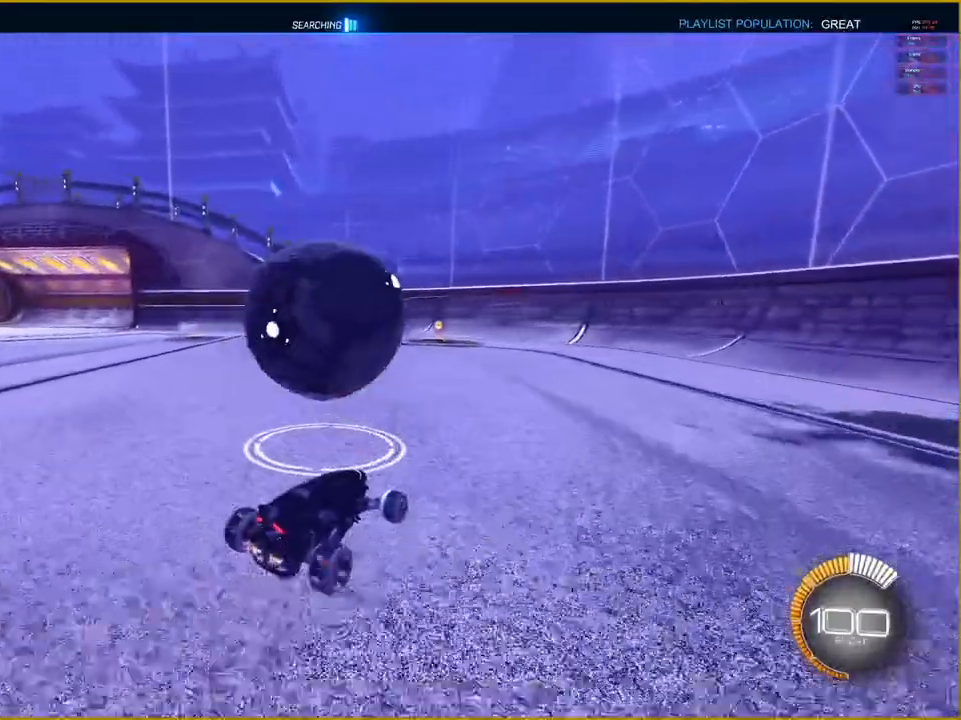
{"buttons": ["CROSS", "R1", "R2"], "left_stick": "center", "right_stick": "center", "events": [[83, "CROSS", "down"], [133, "left_stick", "down-left"], [317, "left_stick", "center"]]}
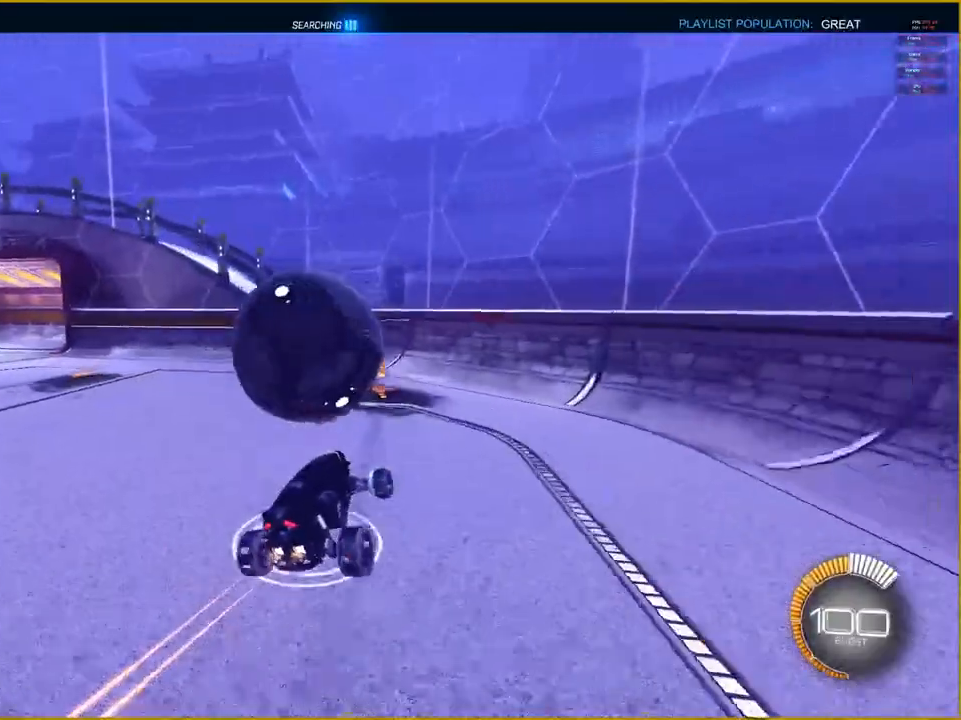
{"buttons": ["R1", "R2"], "left_stick": "center", "right_stick": "center", "events": [[150, "left_stick", "left"], [467, "left_stick", "center"], [483, "CROSS", "up"]]}
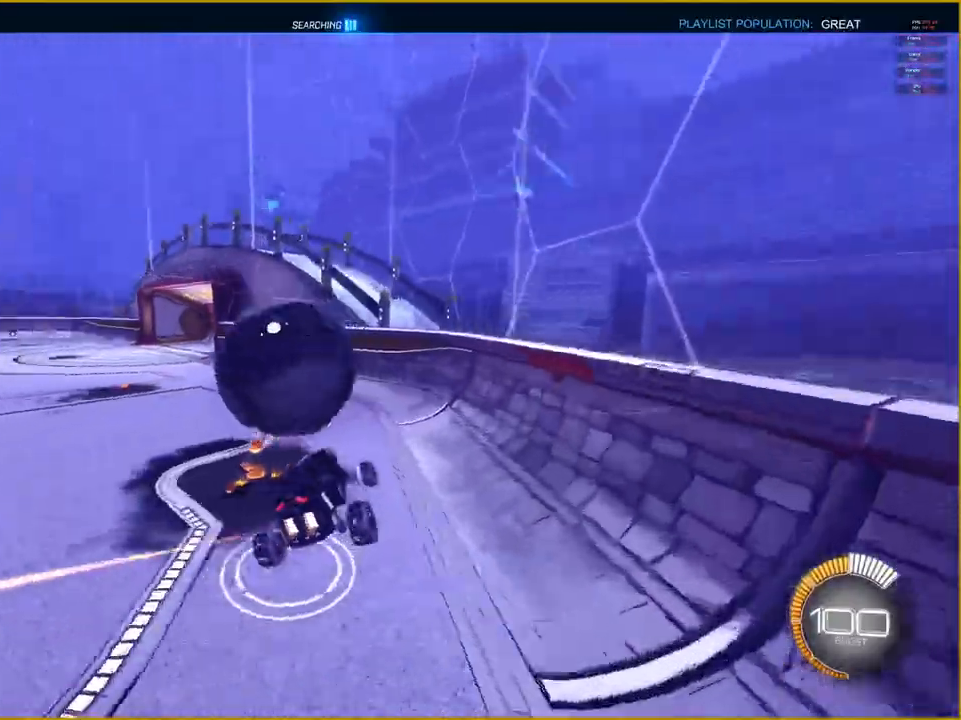
{"buttons": ["R2"], "left_stick": "center", "right_stick": "center", "events": [[133, "R1", "up"]]}
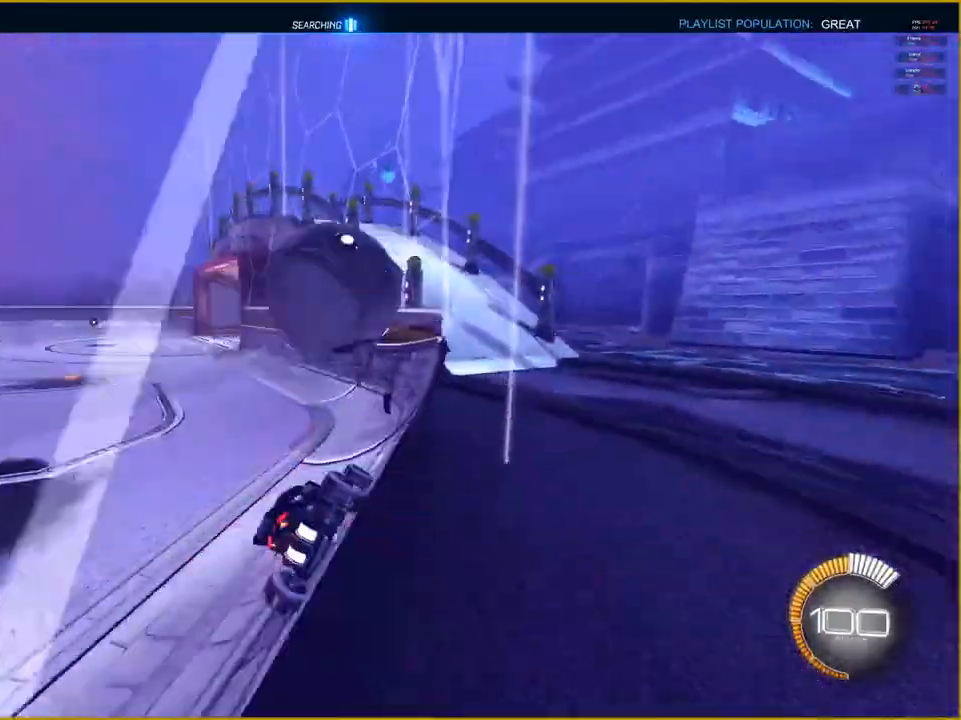
{"buttons": ["R2"], "left_stick": "left", "right_stick": "center", "events": [[317, "left_stick", "left"]]}
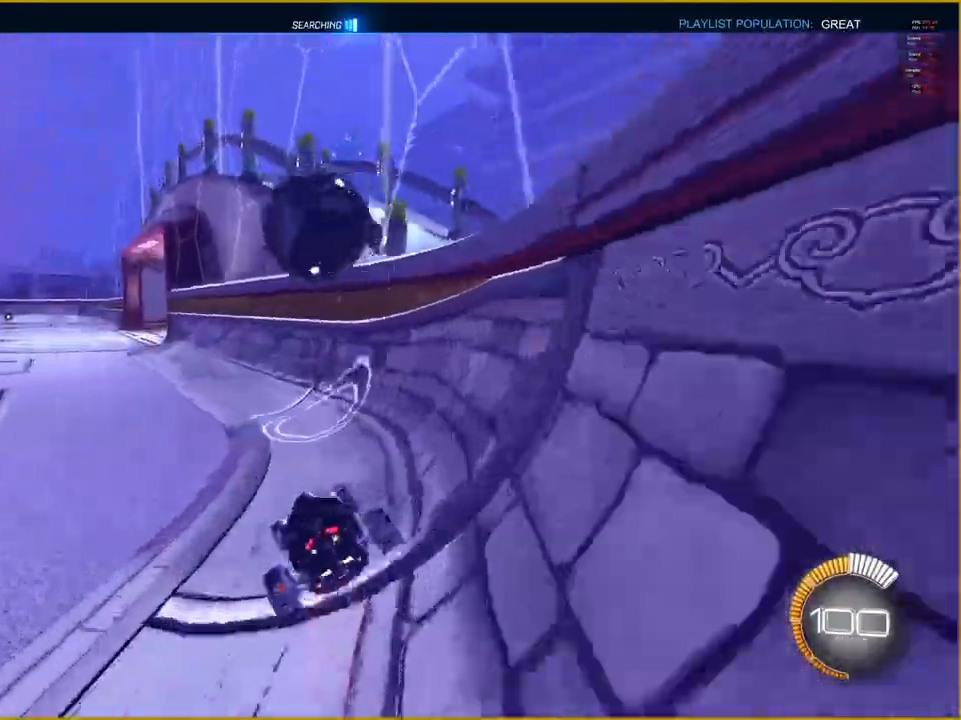
{"buttons": [], "left_stick": "right", "right_stick": "center", "events": [[67, "R1", "down"], [283, "left_stick", "center"], [383, "R1", "up"], [433, "R2", "up"], [467, "left_stick", "right"]]}